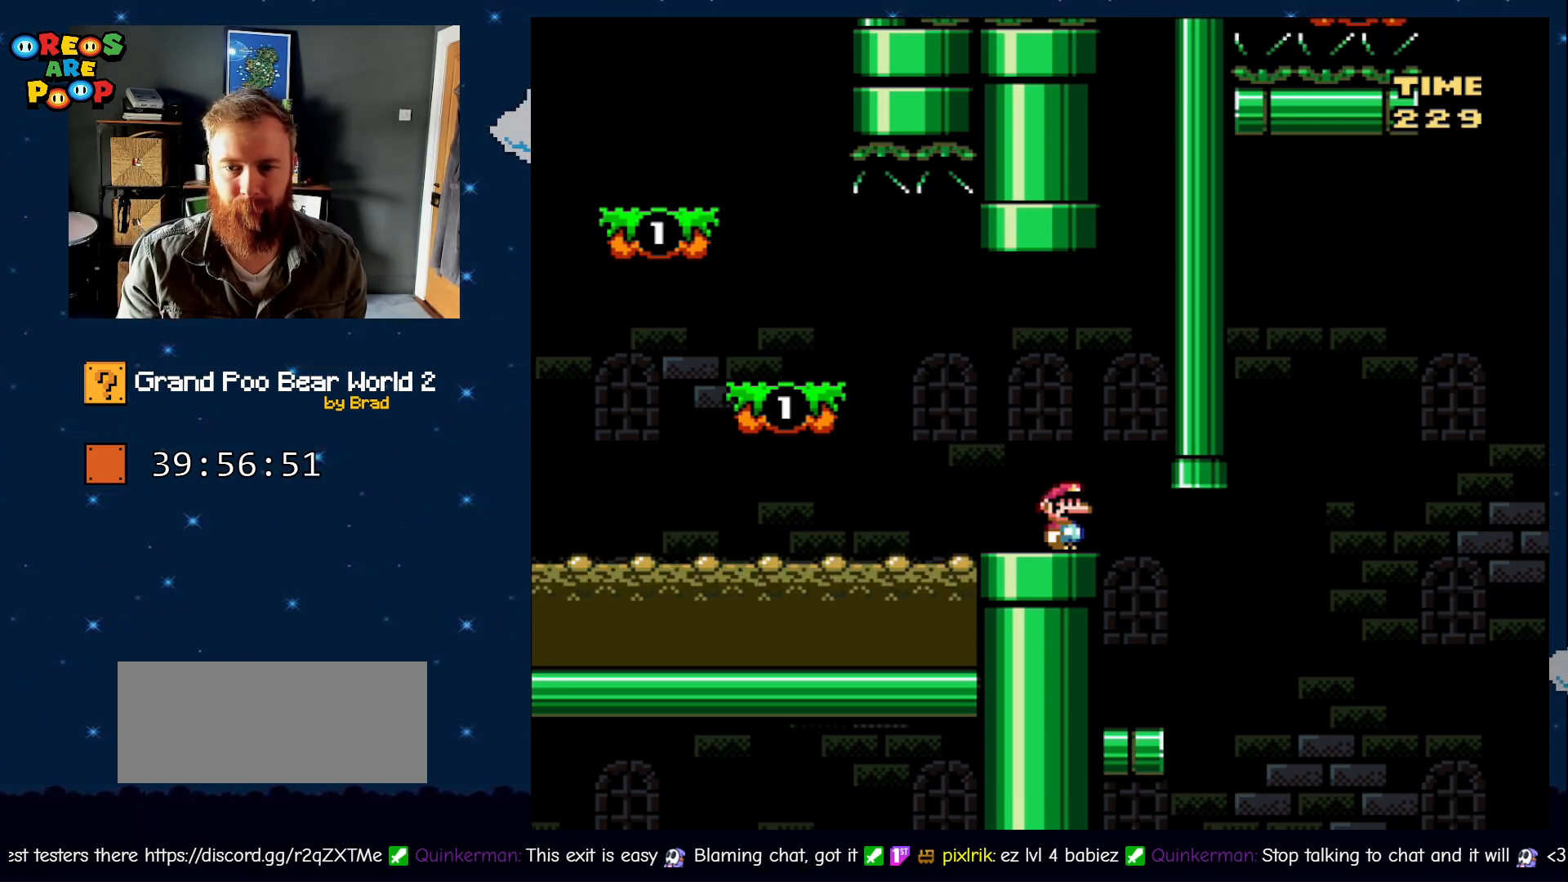
Gameplay with a controller (Nintendo layout); each line is a JSON object with the inputs held at the frame after it (dt_ms = milliseconds from this image to that frame). "events" lists button and stick changes between this image and that frame as [ms after this image, input, new state], when the widget could be followed in between. Not read: L1 L3 R1 R3 SELECT.
{"dt_ms": 500, "buttons": ["Y"], "events": [[183, "Y", "down"]]}
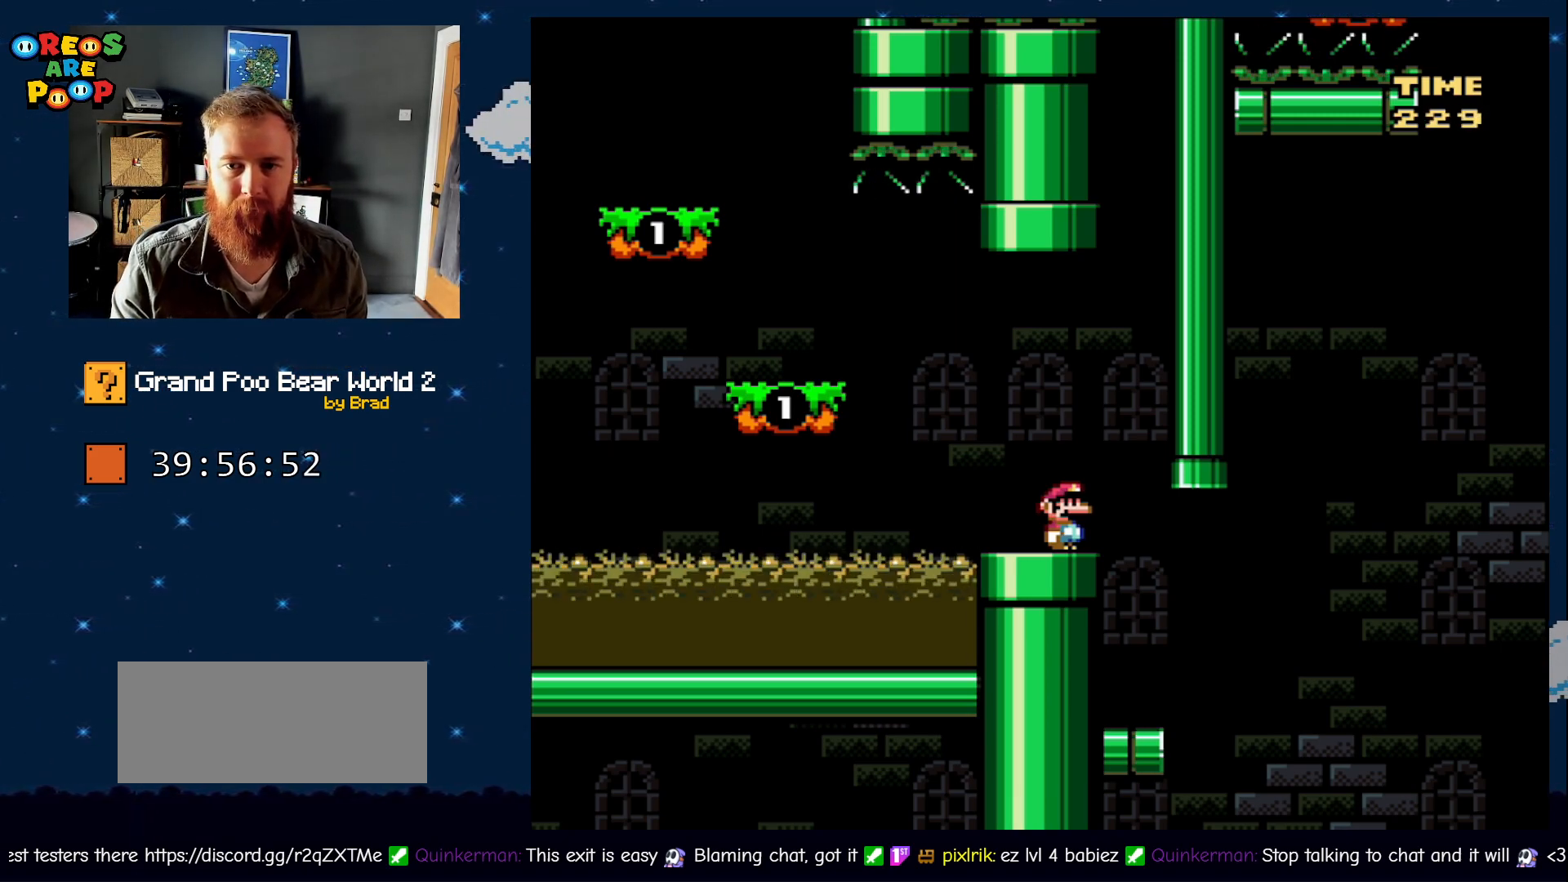
{"dt_ms": 500, "buttons": [], "events": [[150, "Y", "up"], [200, "Y", "down"], [500, "Y", "up"]]}
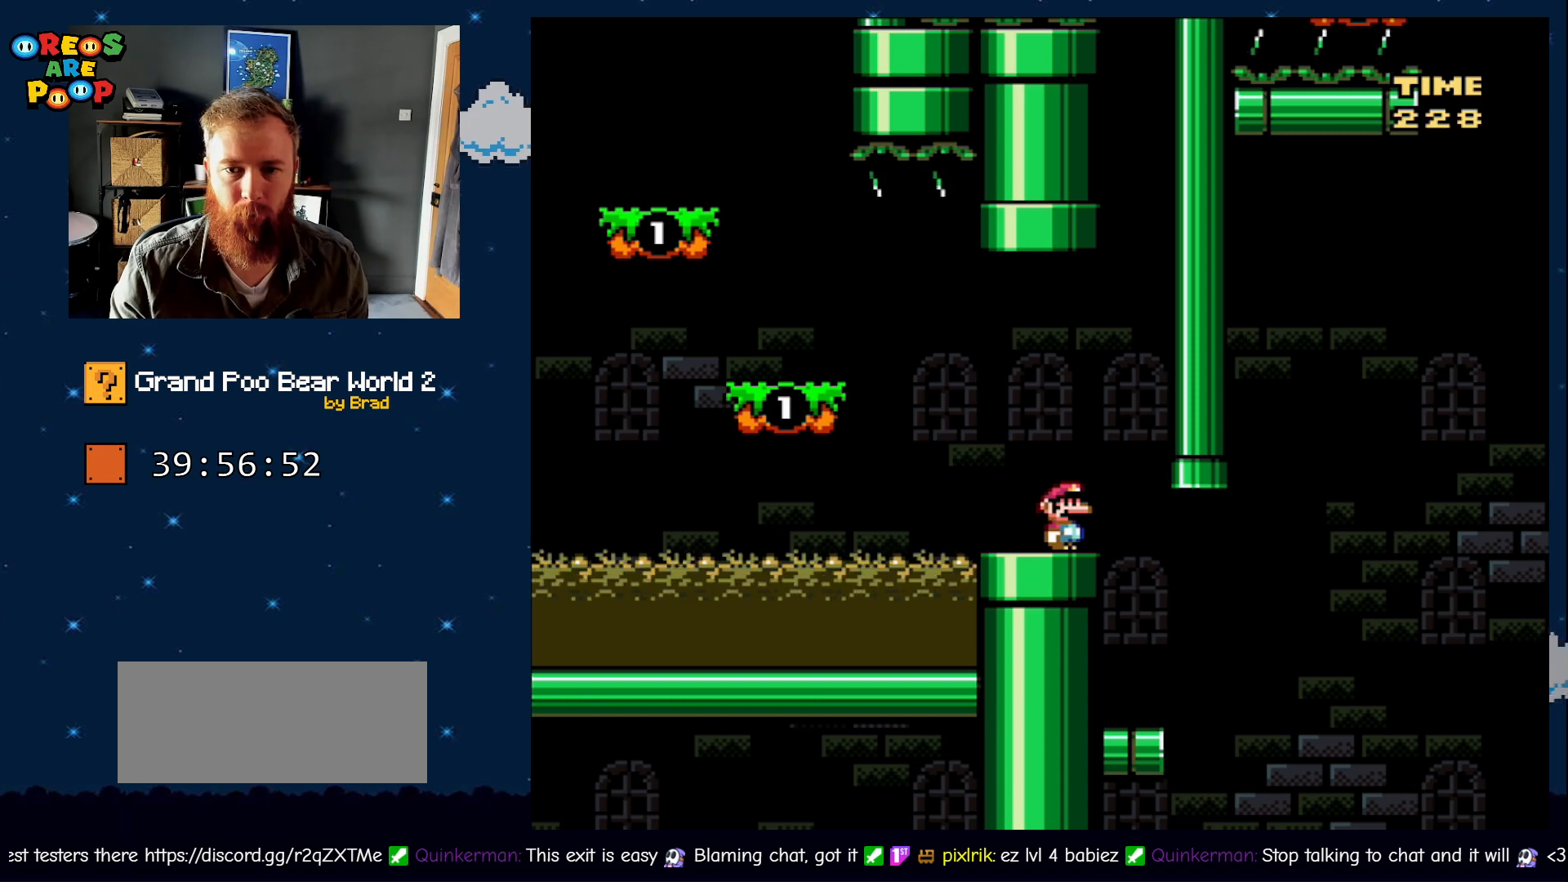
{"dt_ms": 500, "buttons": ["X"], "events": [[50, "X", "down"]]}
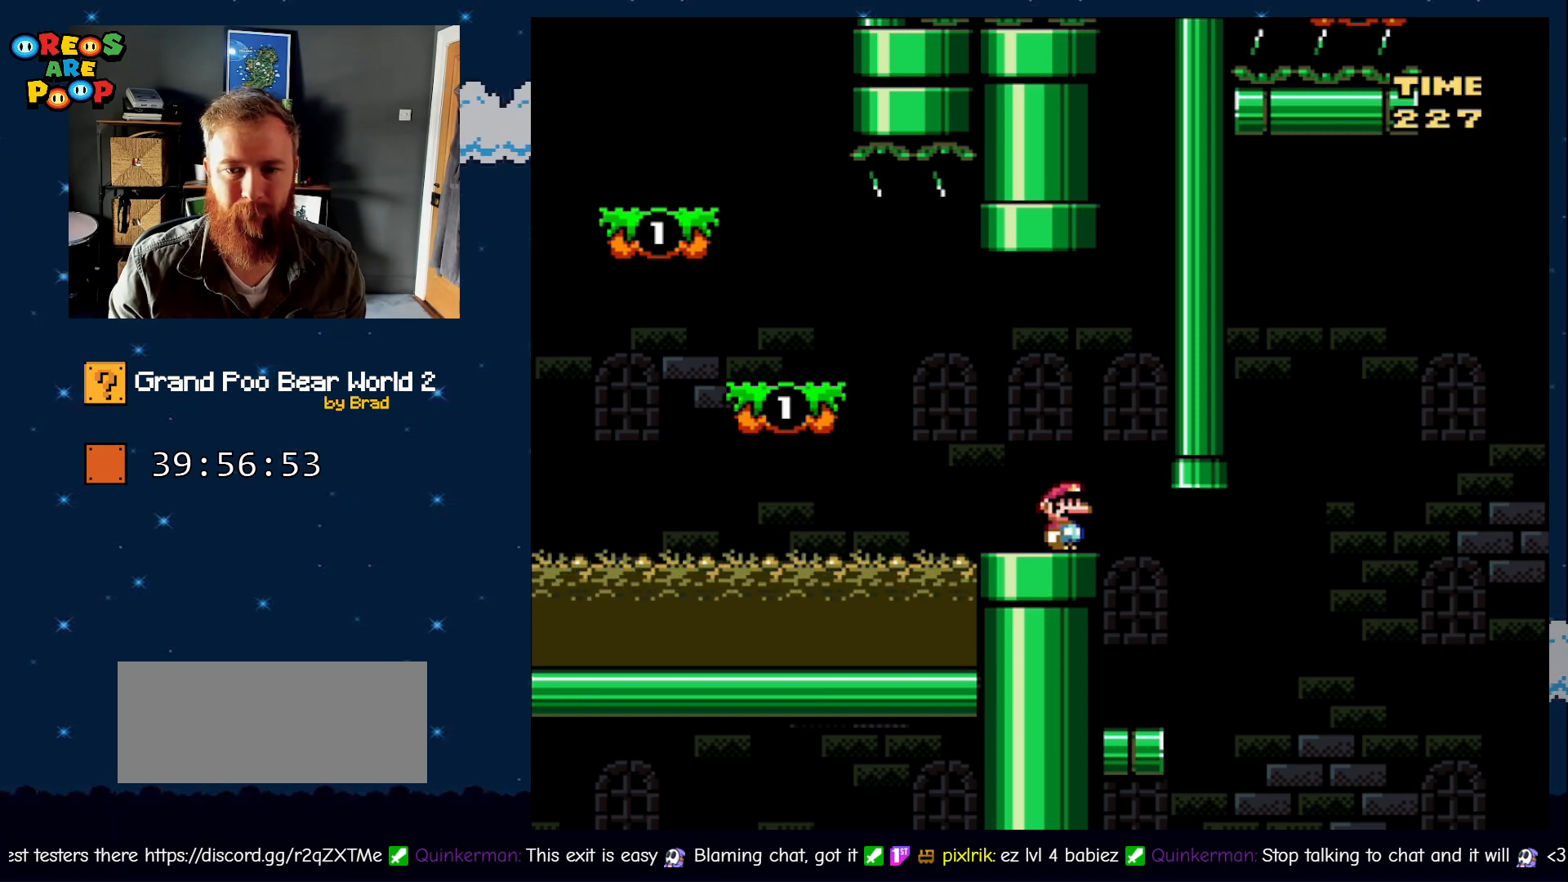
{"dt_ms": 500, "buttons": ["X", "DPAD_LEFT"], "events": [[383, "DPAD_LEFT", "down"]]}
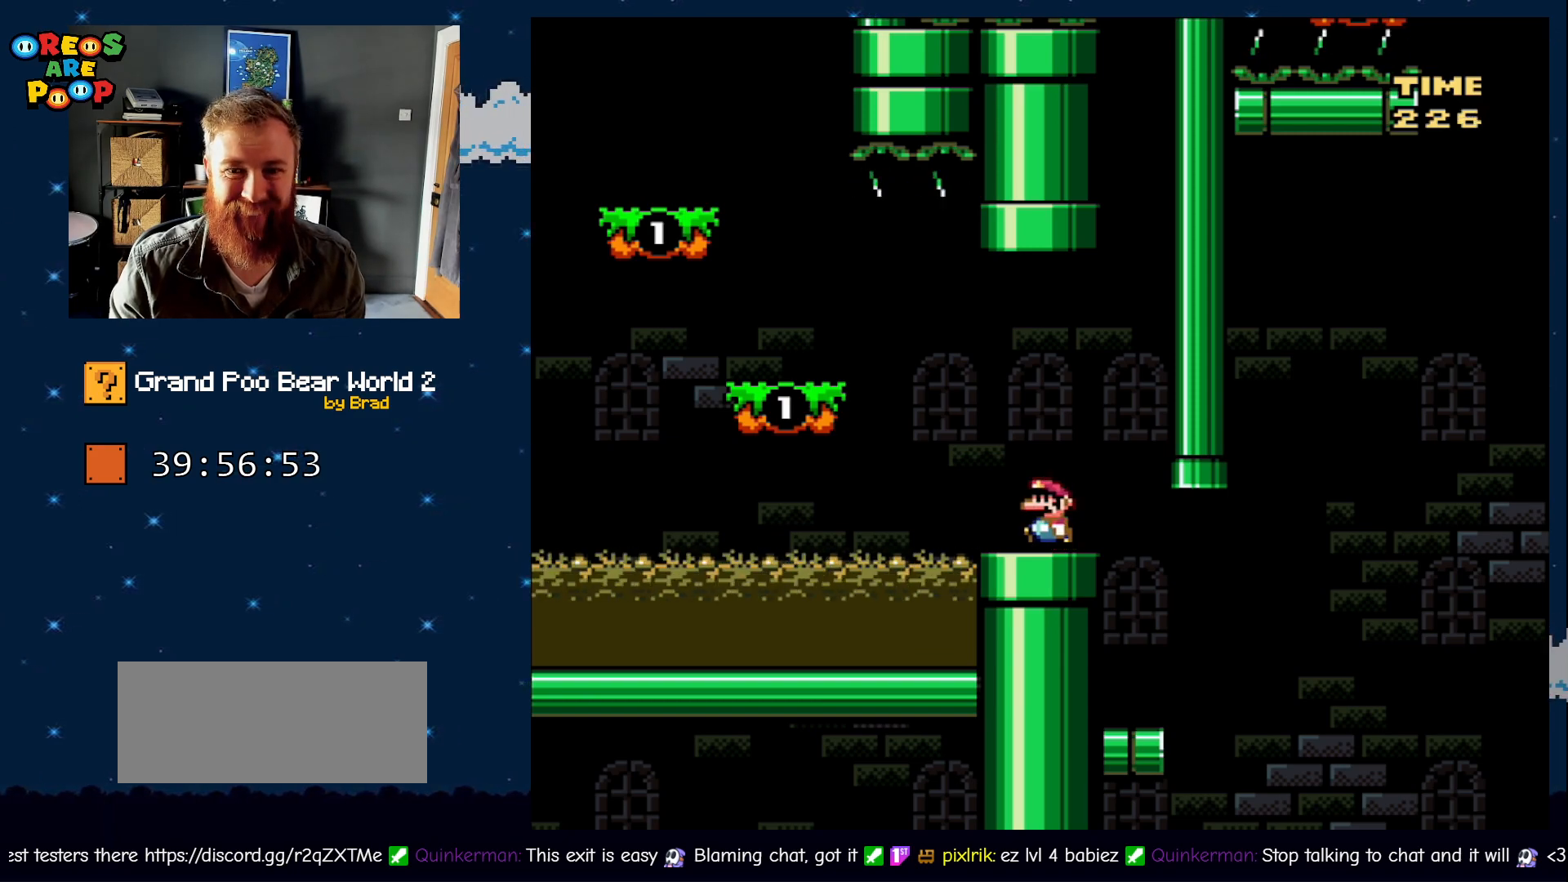
{"dt_ms": 500, "buttons": ["X", "DPAD_LEFT"], "events": [[133, "A", "down"], [283, "A", "up"]]}
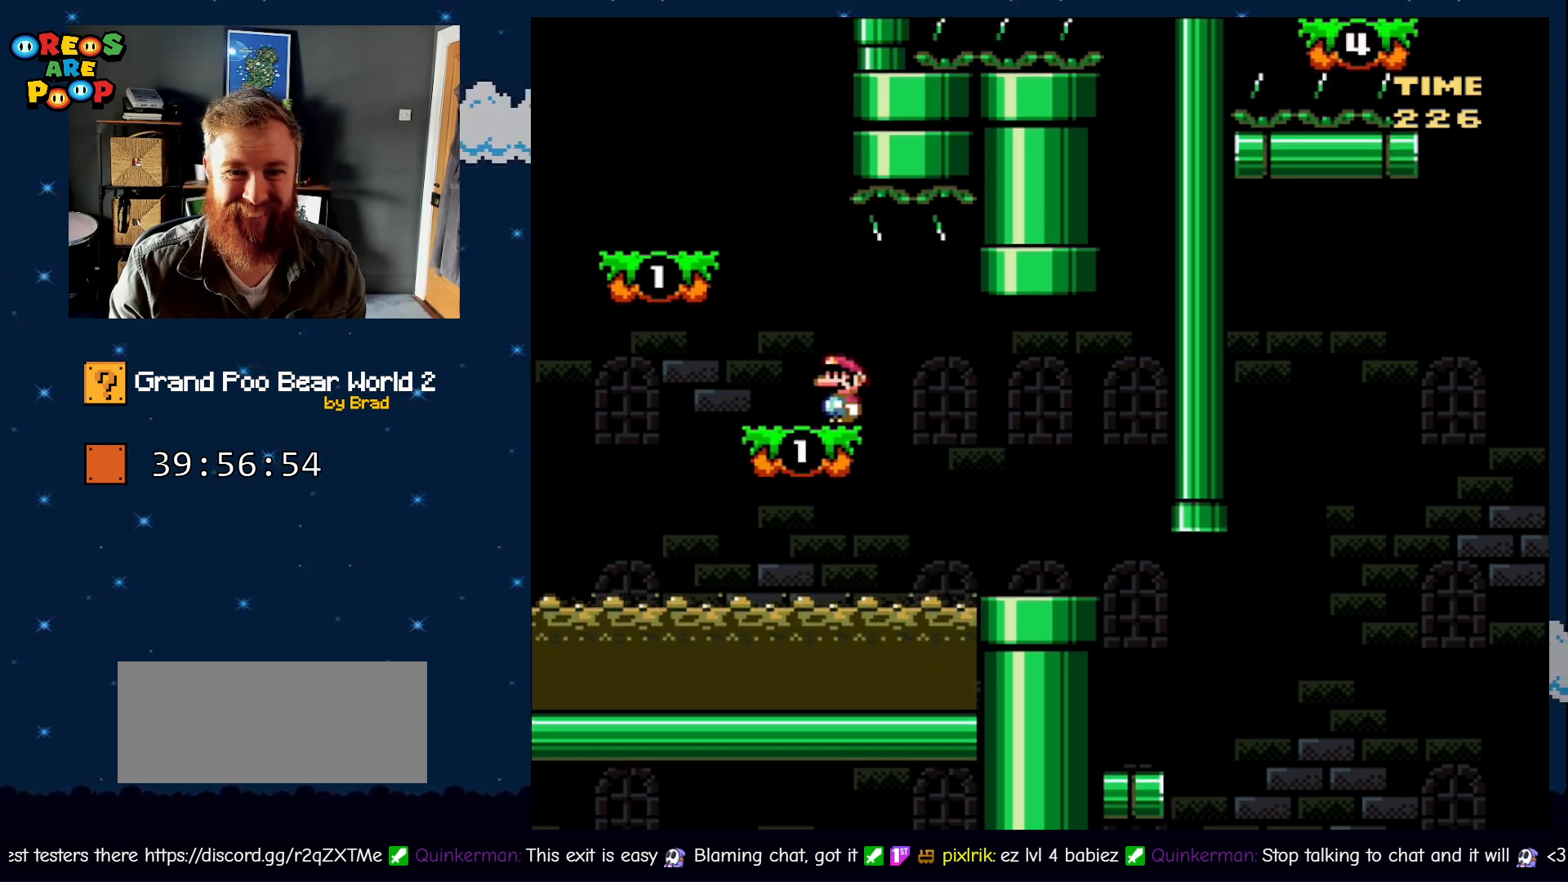
{"dt_ms": 500, "buttons": ["Y", "DPAD_LEFT"], "events": [[33, "A", "down"], [83, "DPAD_LEFT", "up"], [150, "A", "up"], [217, "X", "up"], [333, "DPAD_LEFT", "down"], [400, "Y", "down"]]}
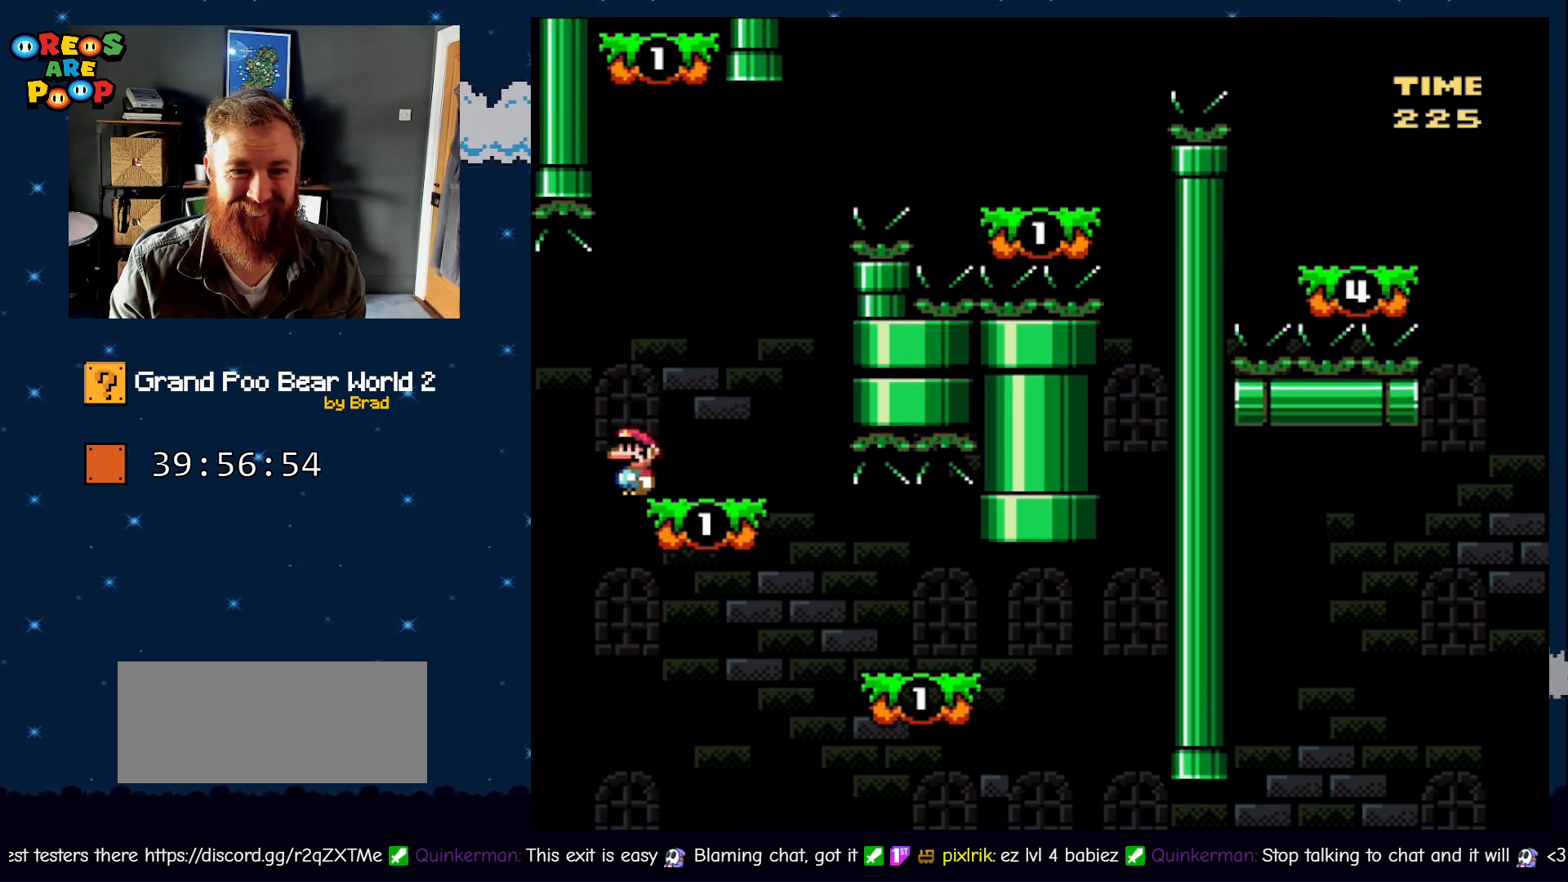
{"dt_ms": 500, "buttons": ["B", "Y", "DPAD_LEFT"], "events": [[17, "B", "down"]]}
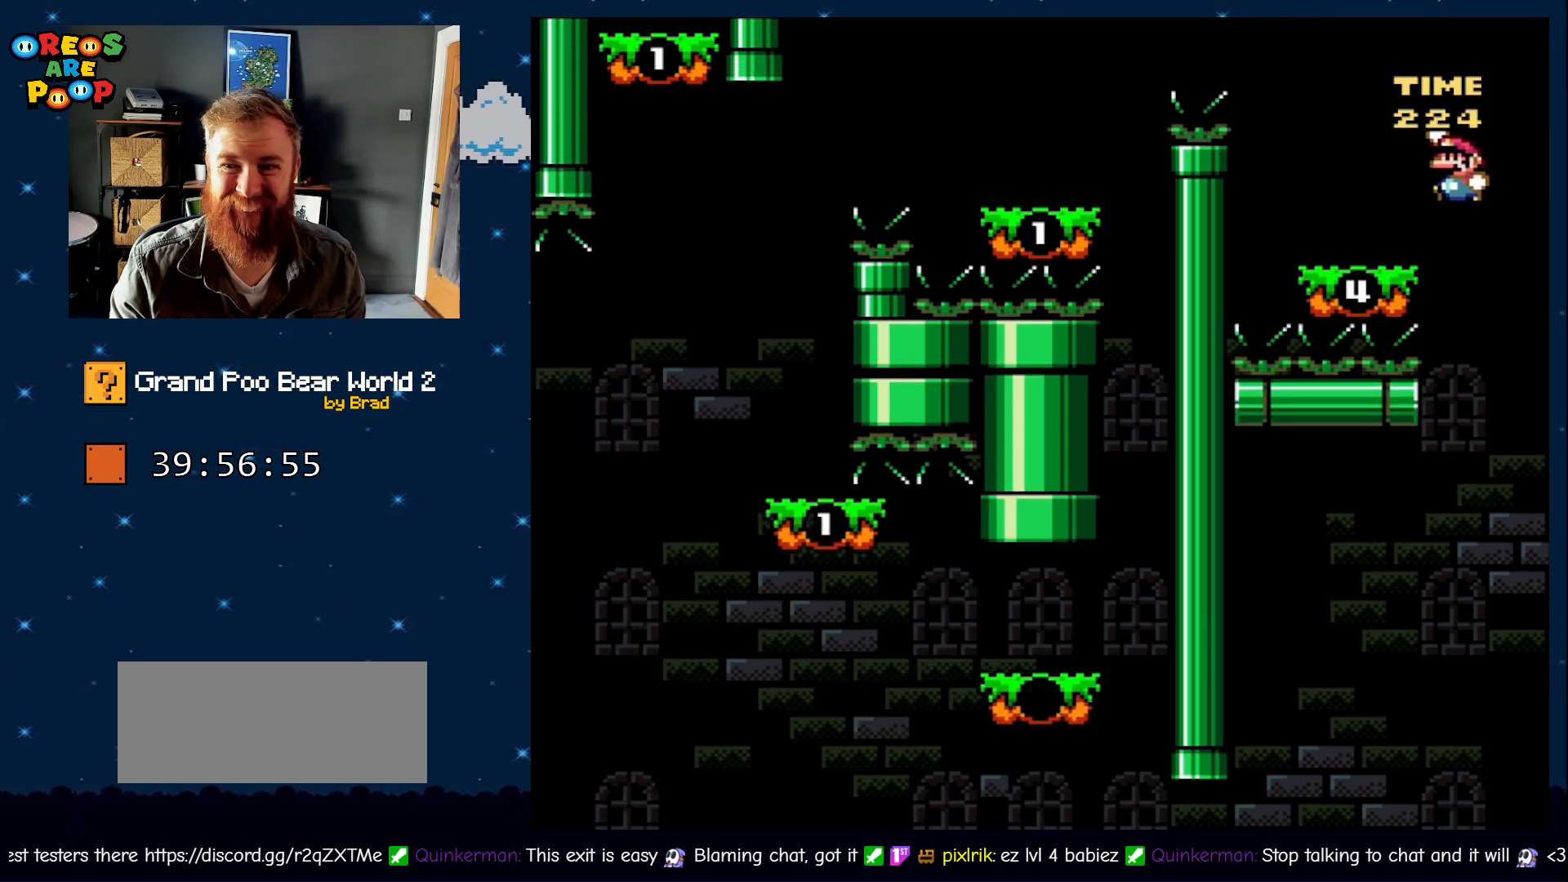
{"dt_ms": 1000, "buttons": ["B", "Y", "DPAD_LEFT"], "events": [[150, "DPAD_LEFT", "up"], [183, "B", "up"], [183, "DPAD_RIGHT", "down"], [350, "DPAD_RIGHT", "up"], [400, "DPAD_LEFT", "down"], [683, "B", "down"]]}
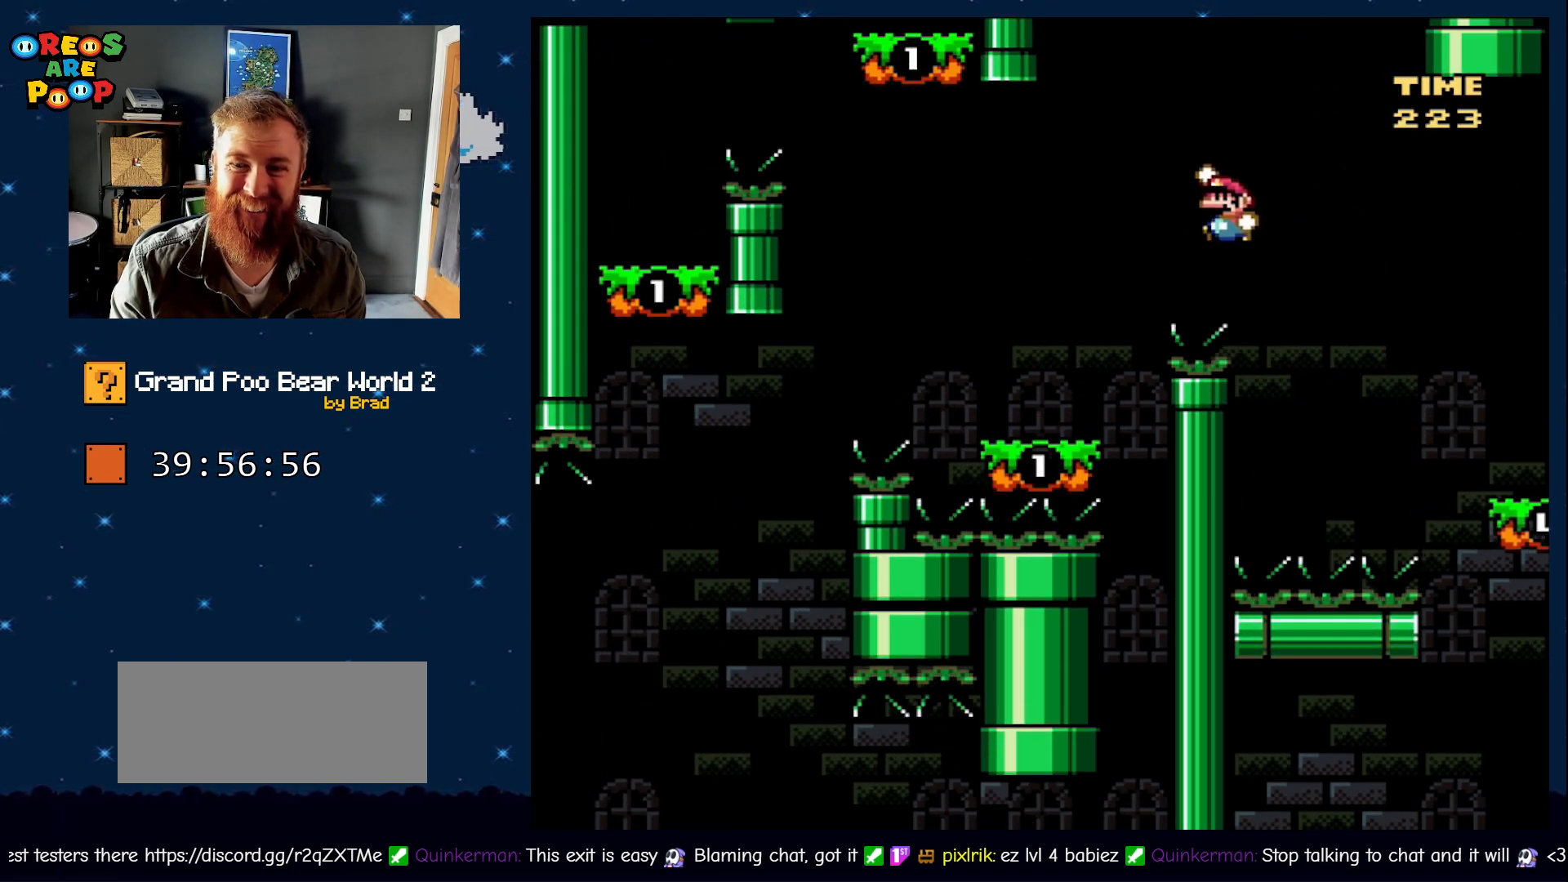
{"dt_ms": 500, "buttons": ["Y", "DPAD_LEFT"], "events": [[150, "B", "up"], [150, "DPAD_LEFT", "up"], [150, "DPAD_RIGHT", "down"], [250, "DPAD_LEFT", "down"], [250, "DPAD_RIGHT", "up"]]}
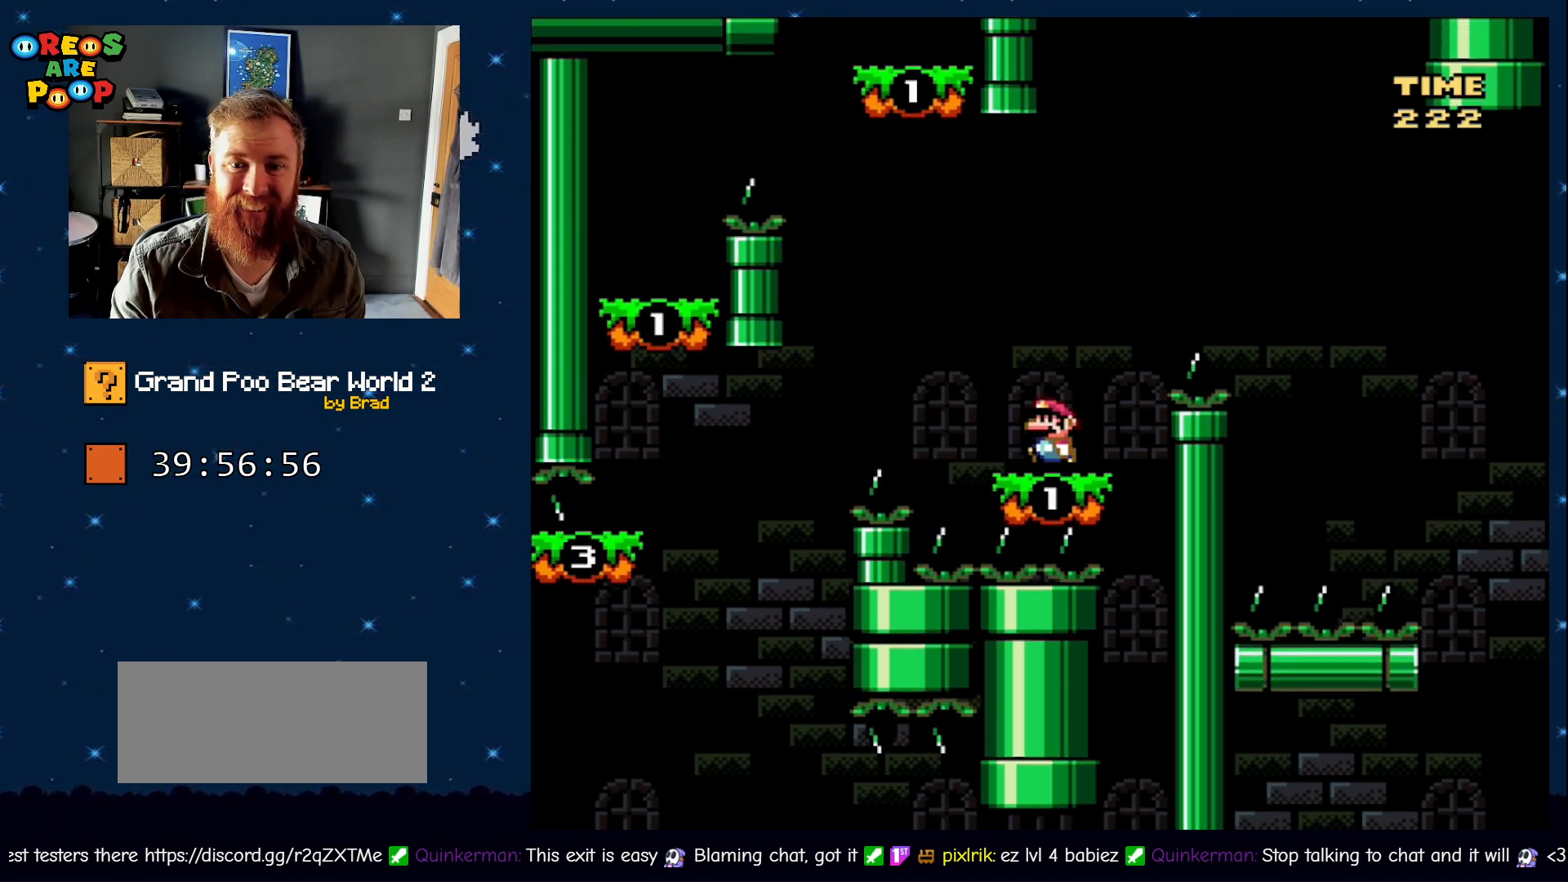
{"dt_ms": 500, "buttons": ["Y"], "events": [[83, "B", "down"], [217, "DPAD_LEFT", "up"], [217, "DPAD_RIGHT", "down"], [333, "DPAD_RIGHT", "up"], [433, "B", "up"]]}
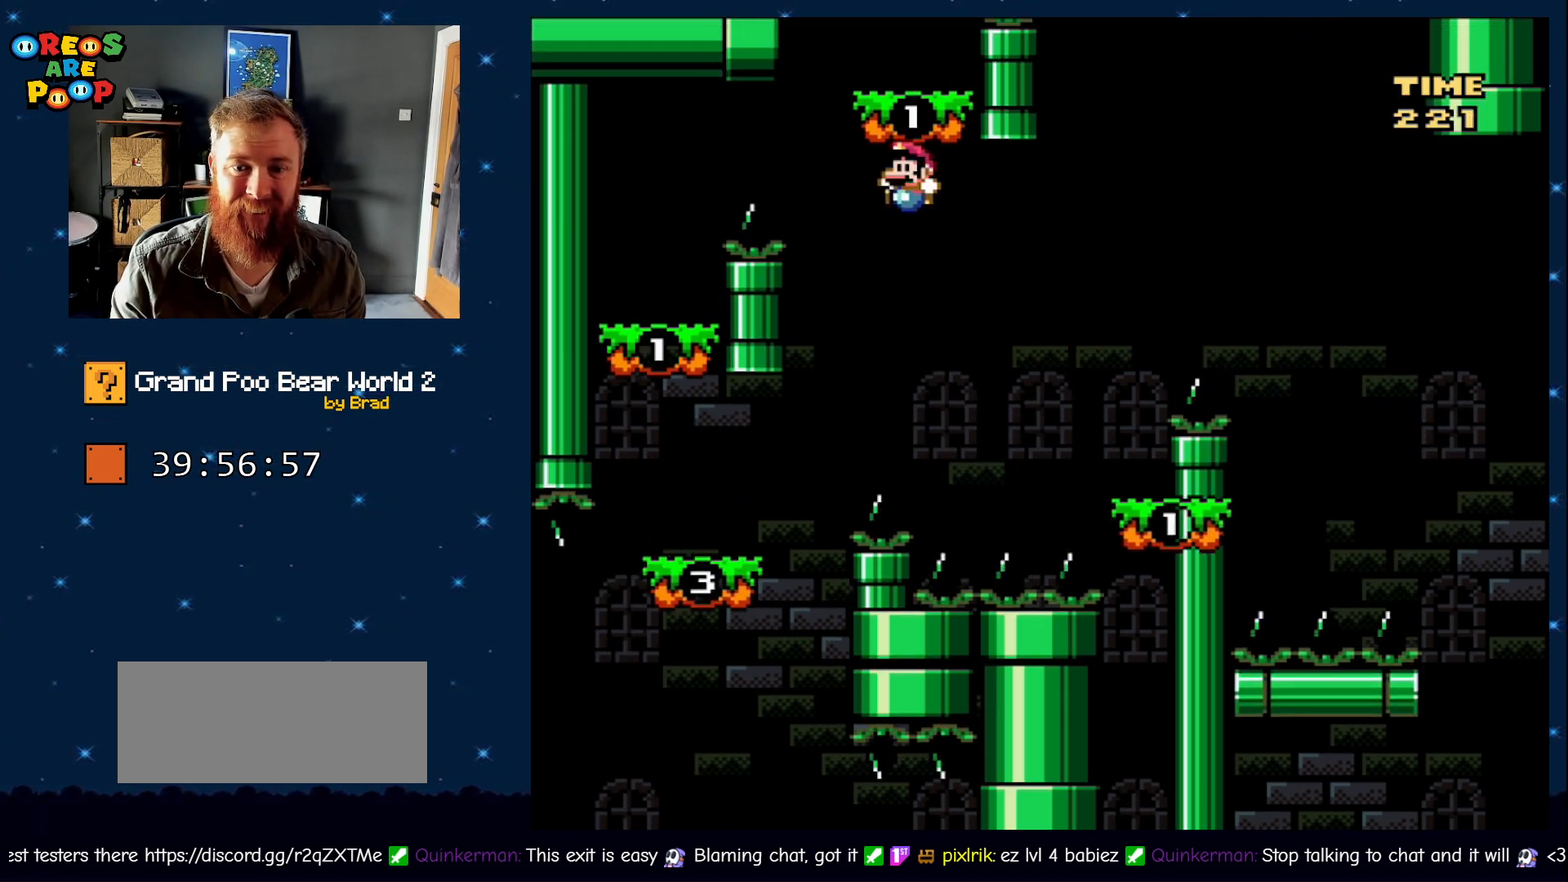
{"dt_ms": 500, "buttons": ["B", "Y", "DPAD_LEFT"], "events": [[17, "DPAD_LEFT", "down"], [183, "DPAD_LEFT", "up"], [233, "DPAD_LEFT", "down"], [500, "B", "down"]]}
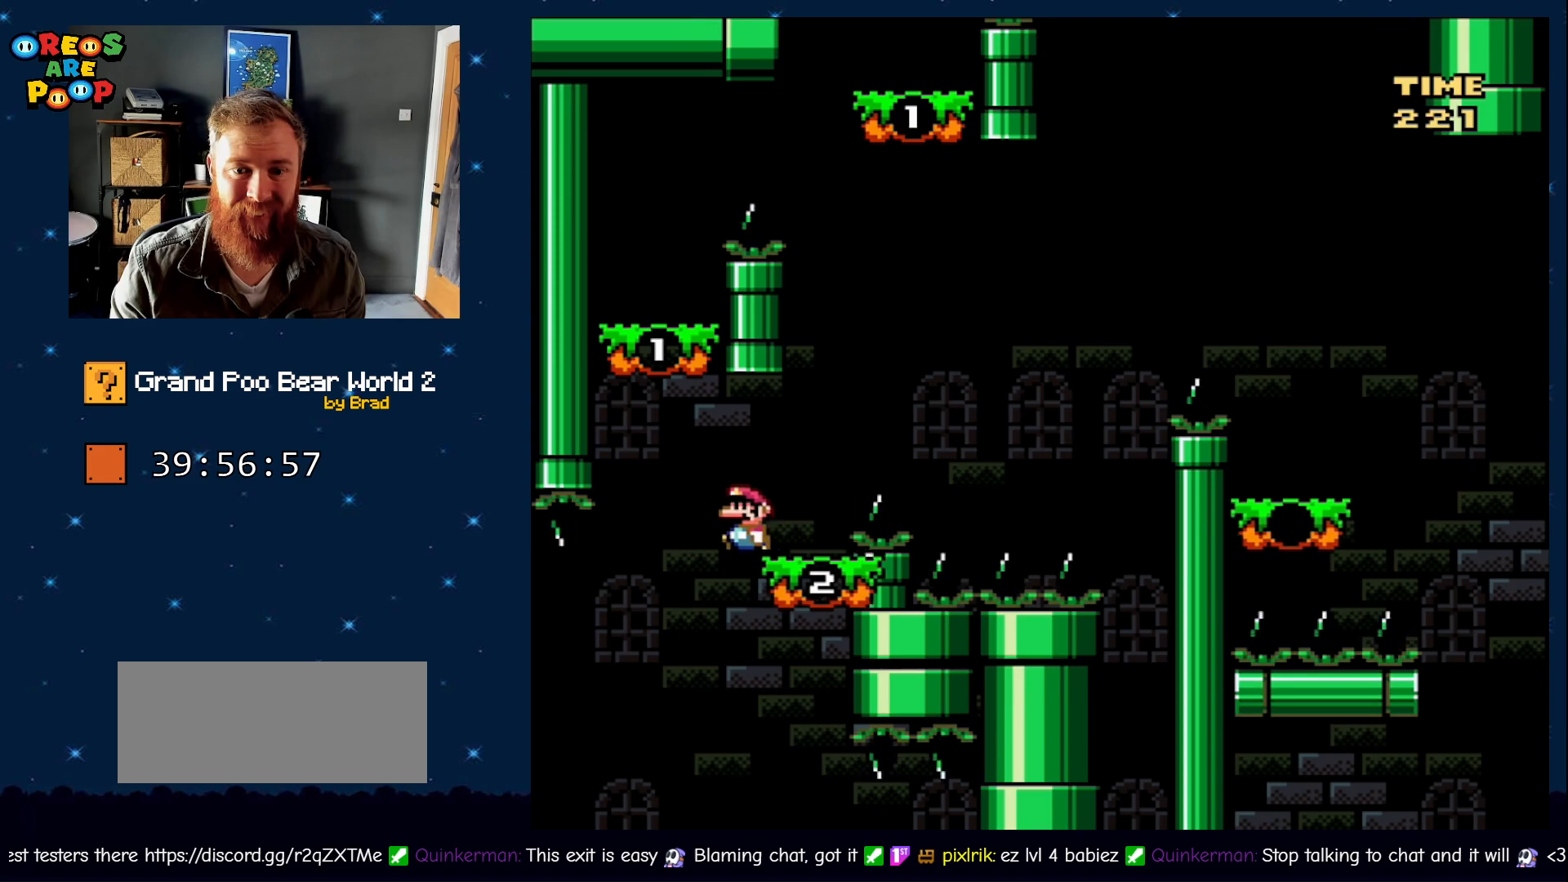
{"dt_ms": 1000, "buttons": ["Y"], "events": [[100, "DPAD_LEFT", "up"], [150, "DPAD_RIGHT", "down"], [317, "DPAD_RIGHT", "up"], [350, "B", "up"], [350, "DPAD_LEFT", "down"], [533, "DPAD_LEFT", "up"], [567, "DPAD_RIGHT", "down"], [650, "B", "down"], [817, "B", "up"], [900, "B", "down"], [950, "B", "up"], [950, "DPAD_RIGHT", "up"]]}
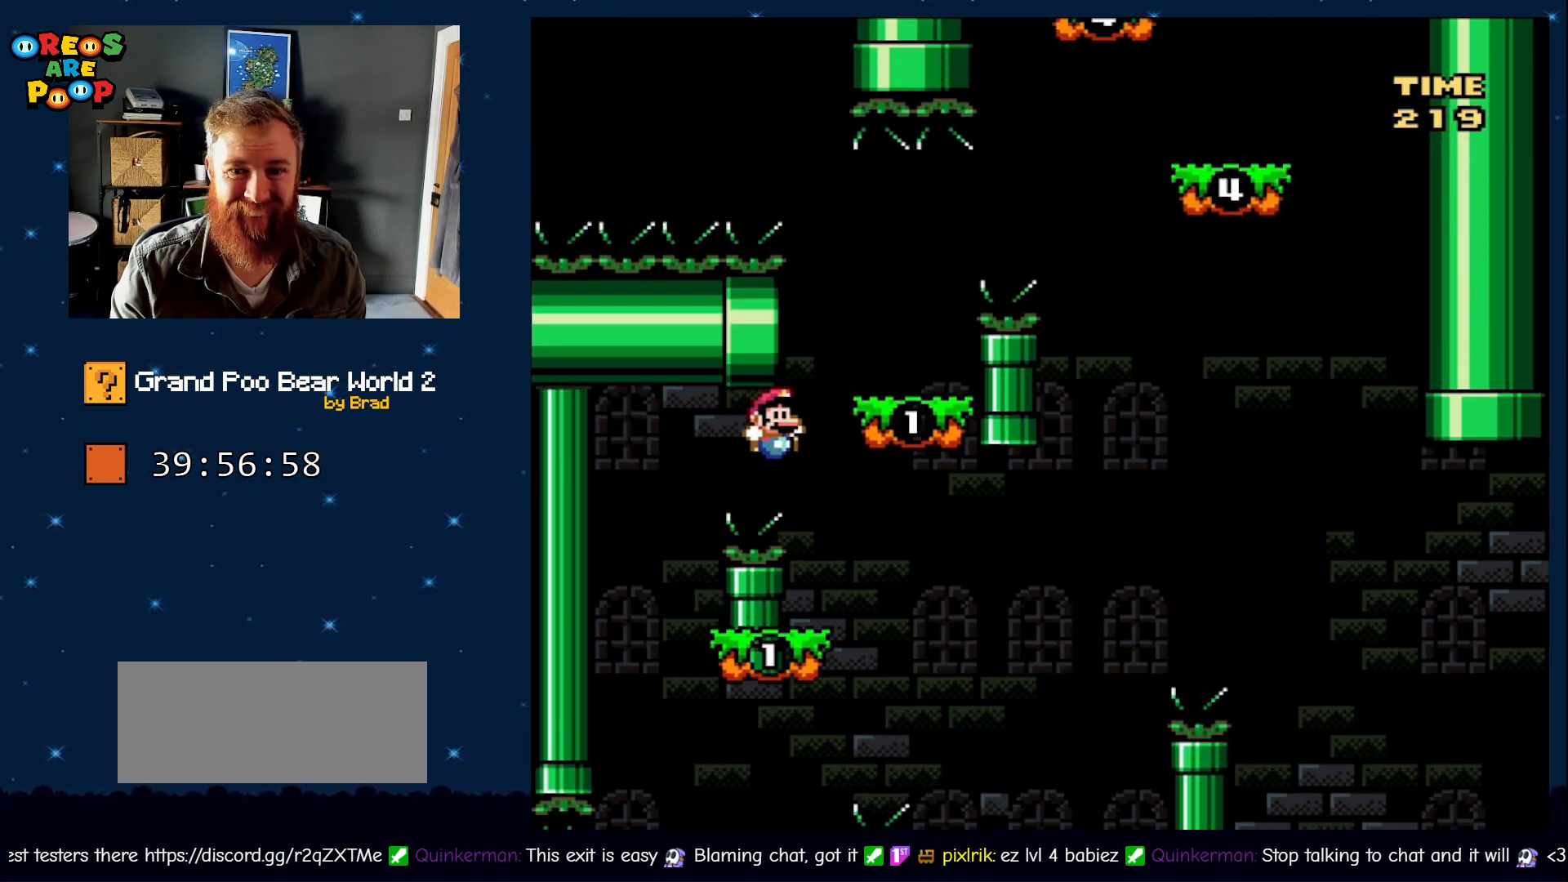
{"dt_ms": 500, "buttons": ["B", "Y"], "events": [[33, "DPAD_LEFT", "down"], [250, "DPAD_LEFT", "up"], [283, "DPAD_RIGHT", "down"], [333, "B", "down"], [483, "DPAD_RIGHT", "up"]]}
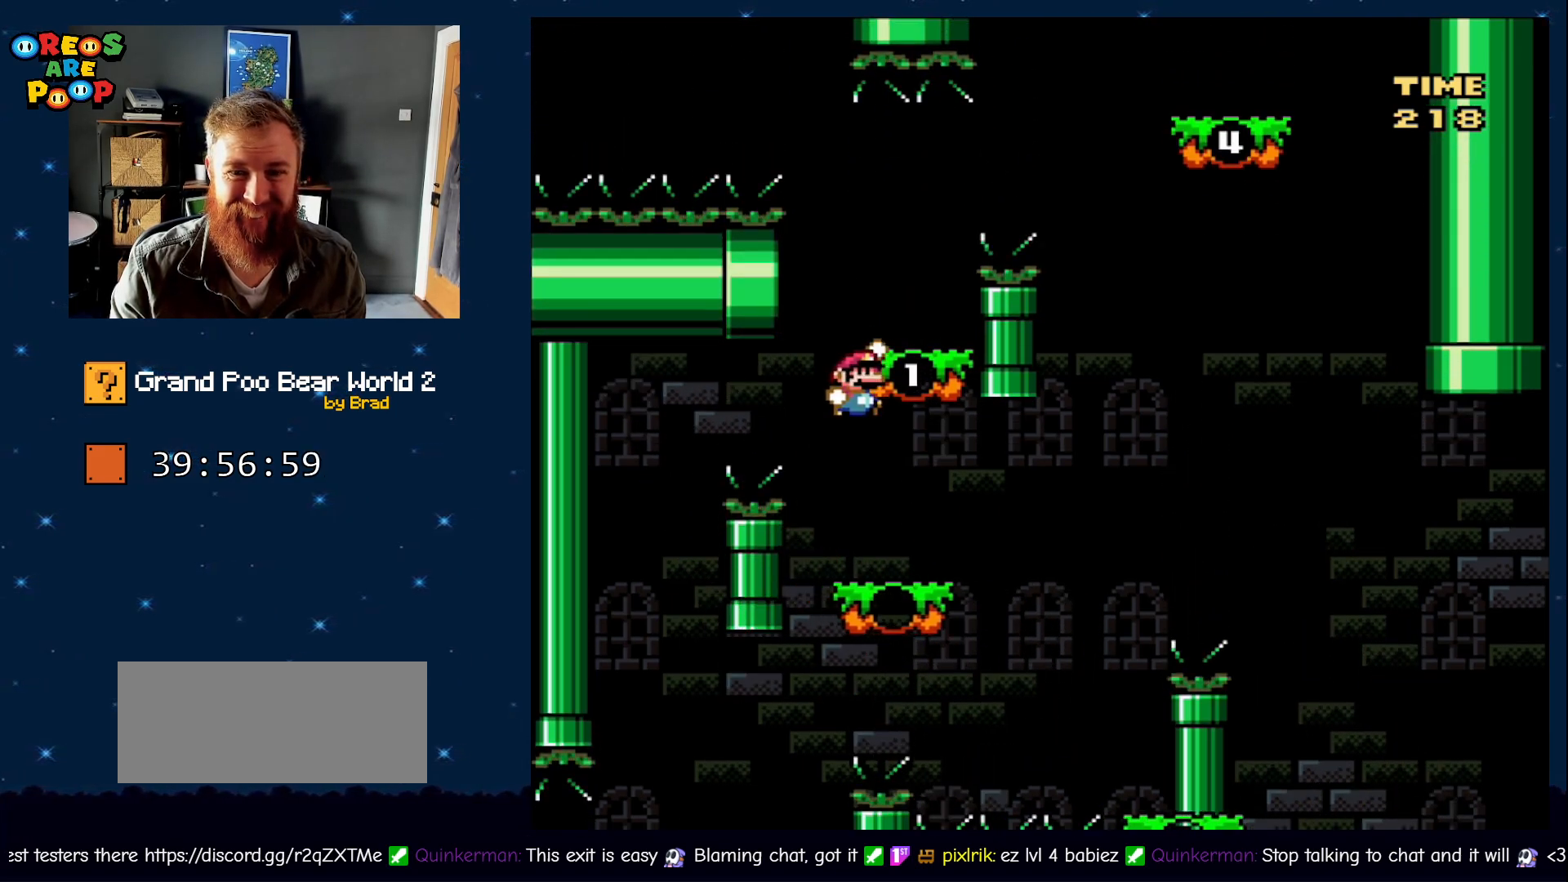
{"dt_ms": 500, "buttons": ["B", "Y", "DPAD_RIGHT"], "events": [[117, "DPAD_LEFT", "down"], [267, "B", "up"], [317, "DPAD_LEFT", "up"], [333, "DPAD_RIGHT", "down"], [400, "B", "down"]]}
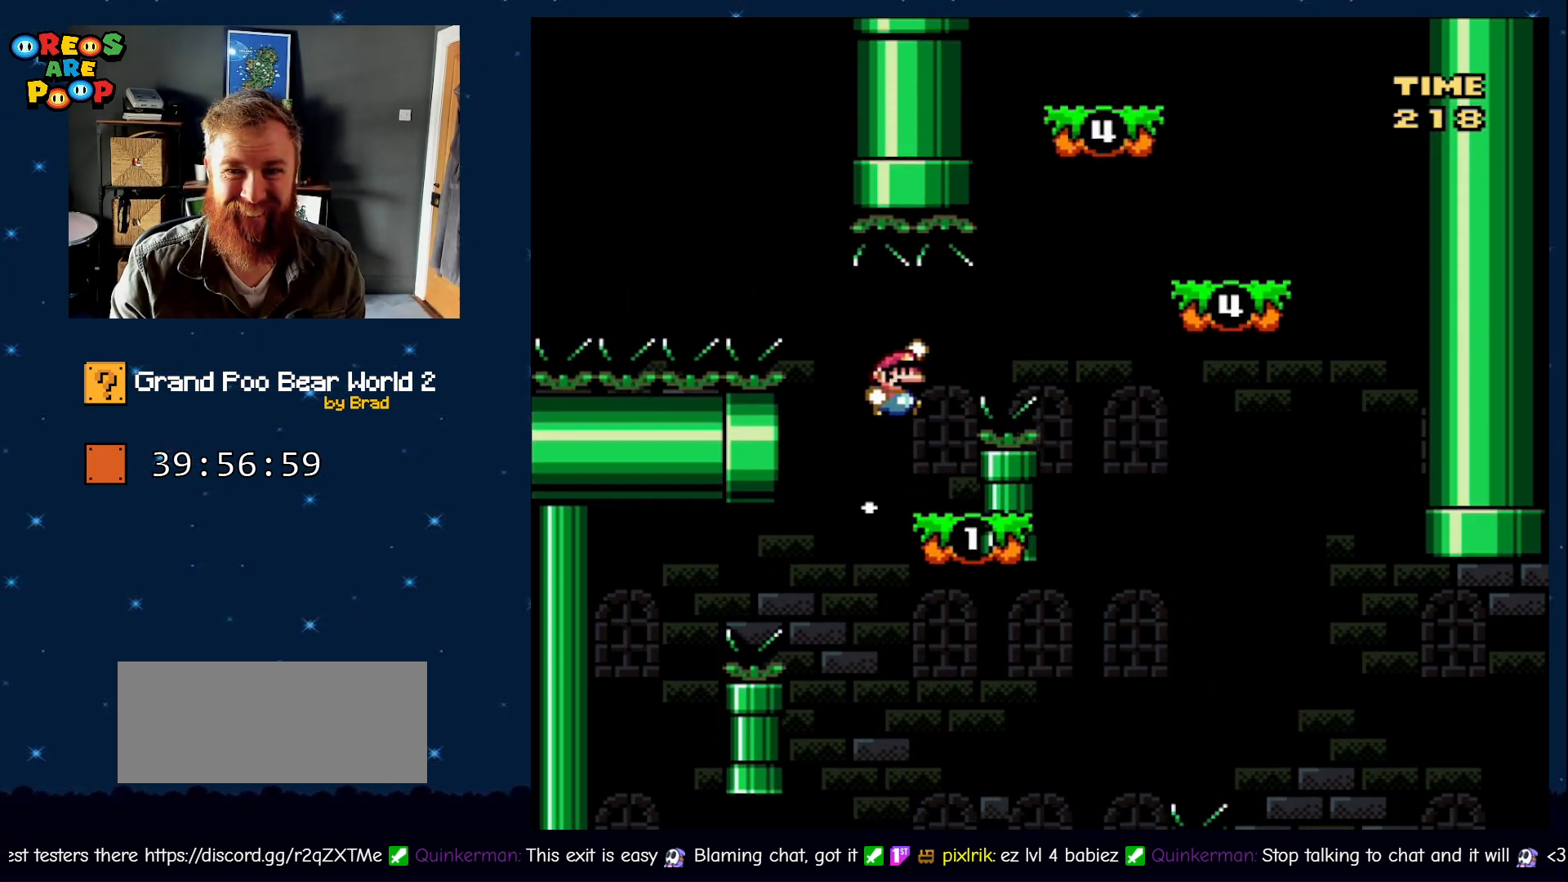
{"dt_ms": 500, "buttons": ["Y"], "events": [[67, "B", "up"], [150, "B", "down"], [283, "DPAD_RIGHT", "up"], [400, "B", "up"], [400, "DPAD_LEFT", "down"], [467, "DPAD_LEFT", "up"]]}
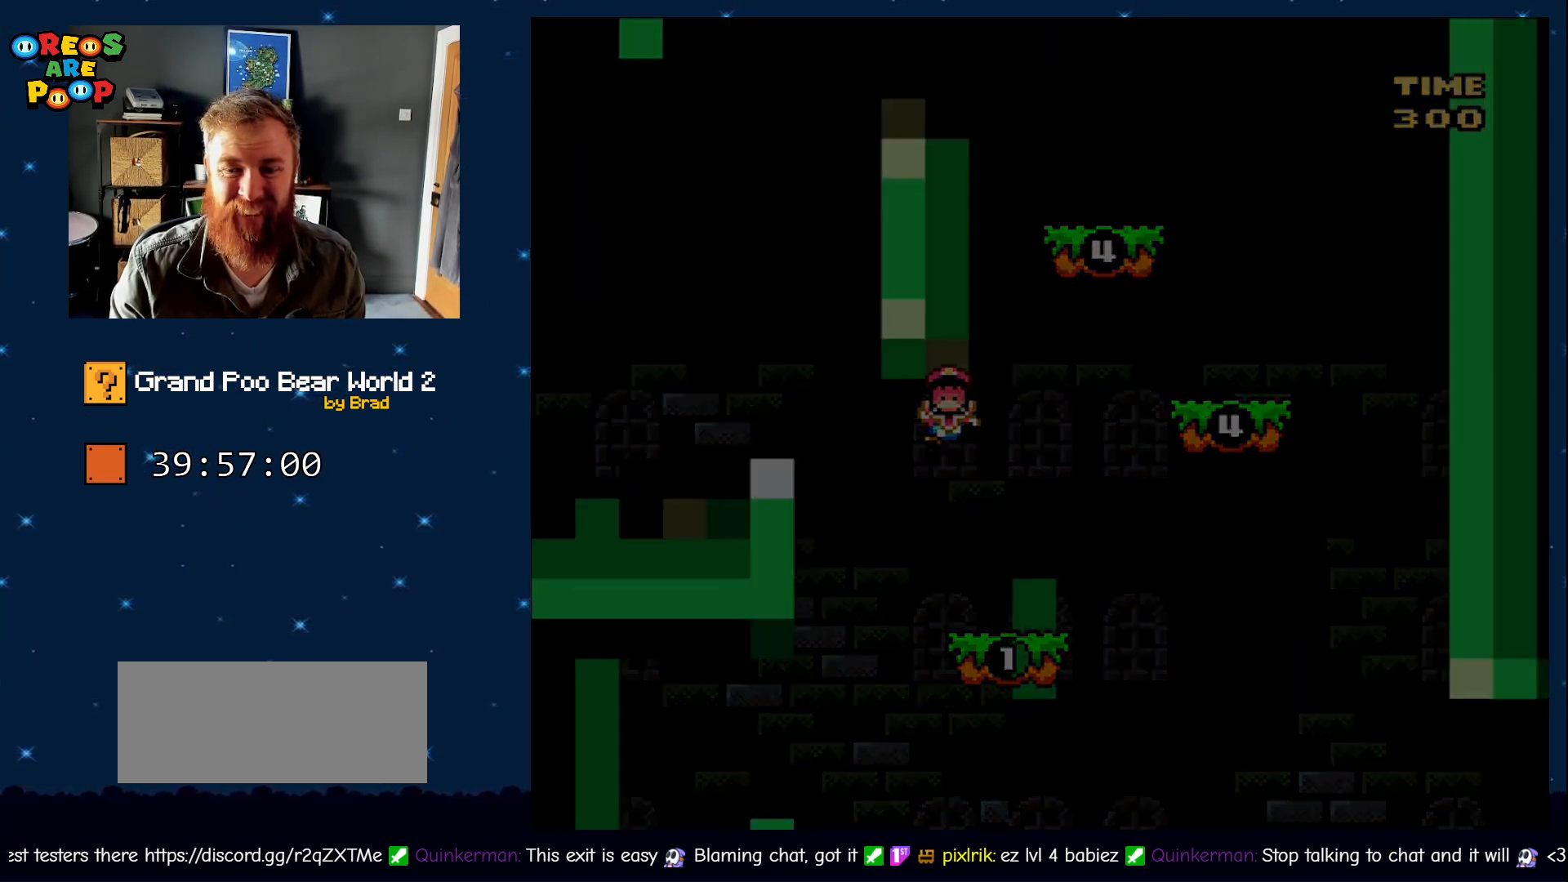
{"dt_ms": 500, "buttons": [], "events": [[100, "Y", "up"]]}
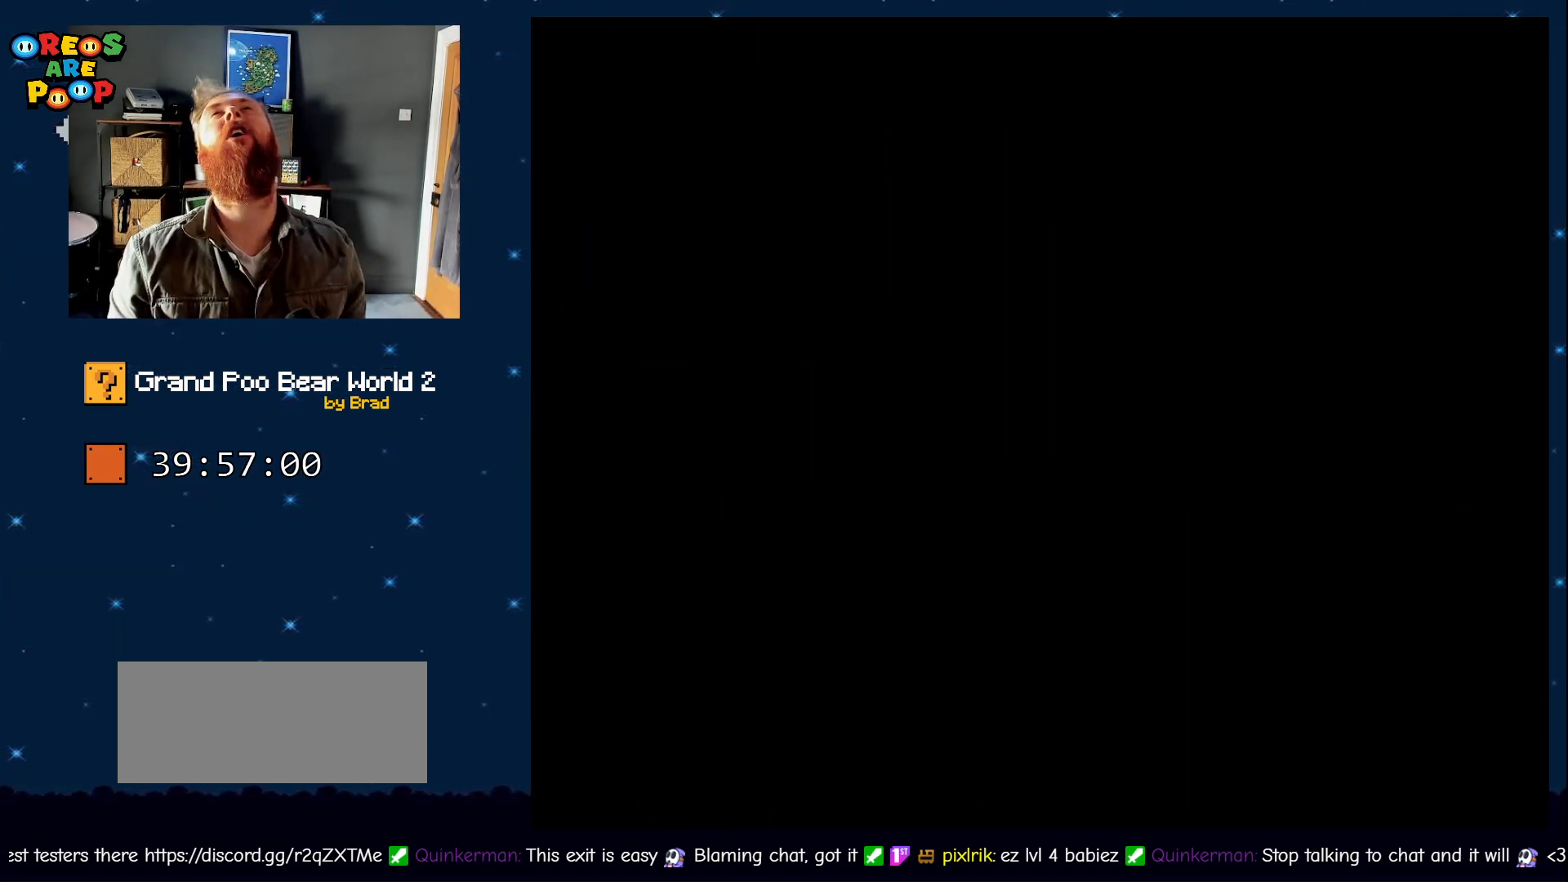
{"dt_ms": 500, "buttons": [], "events": [[217, "A", "down"], [367, "A", "up"]]}
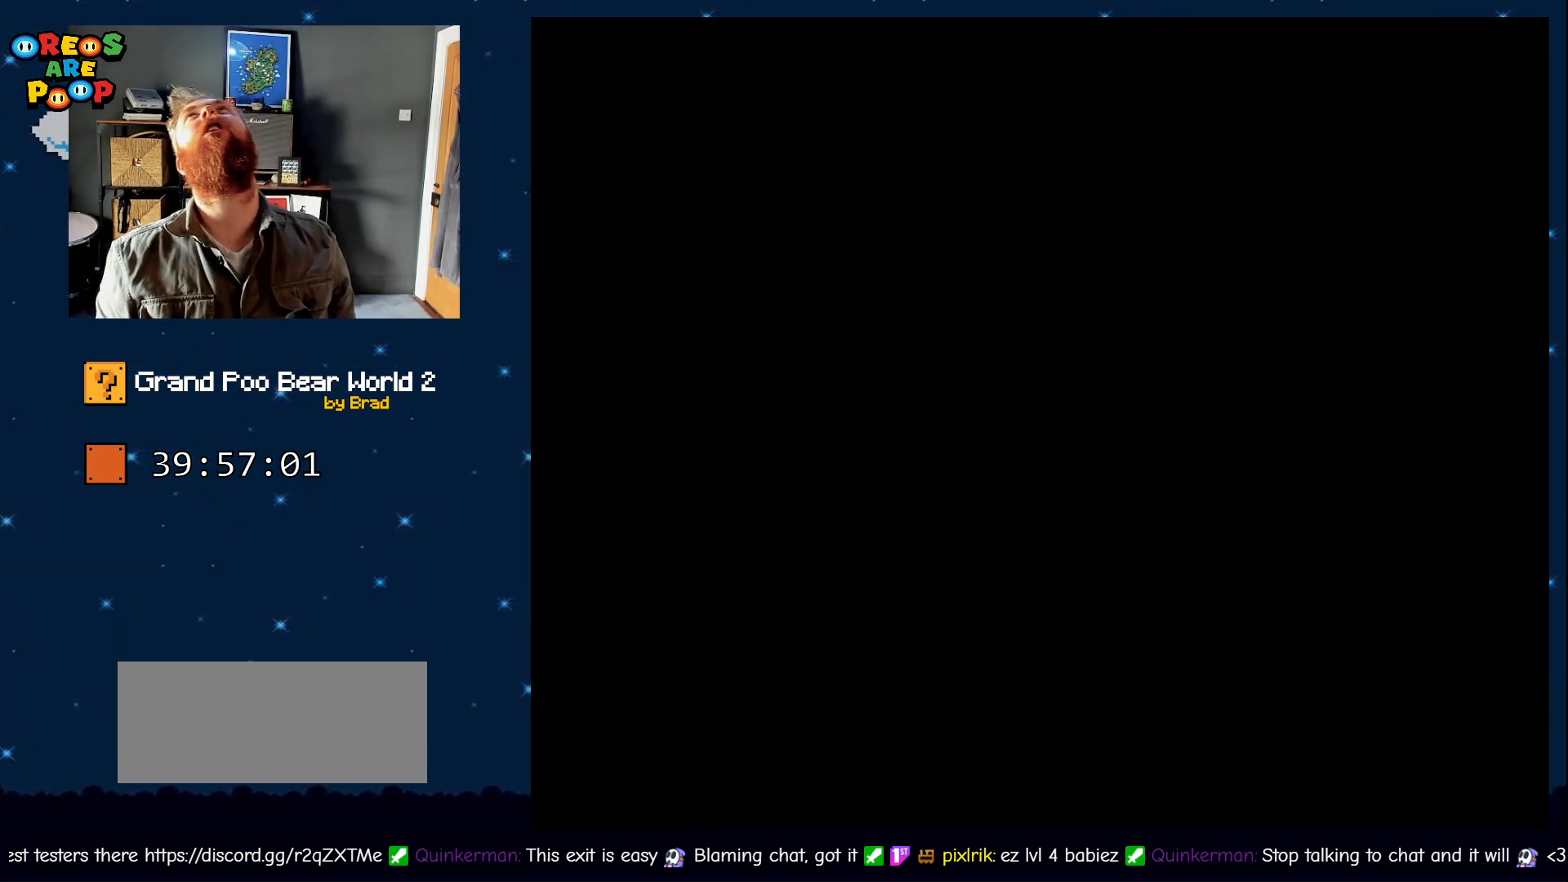
{"dt_ms": 500, "buttons": ["B", "Y"], "events": [[50, "A", "down"], [117, "A", "up"], [333, "Y", "down"], [433, "B", "down"]]}
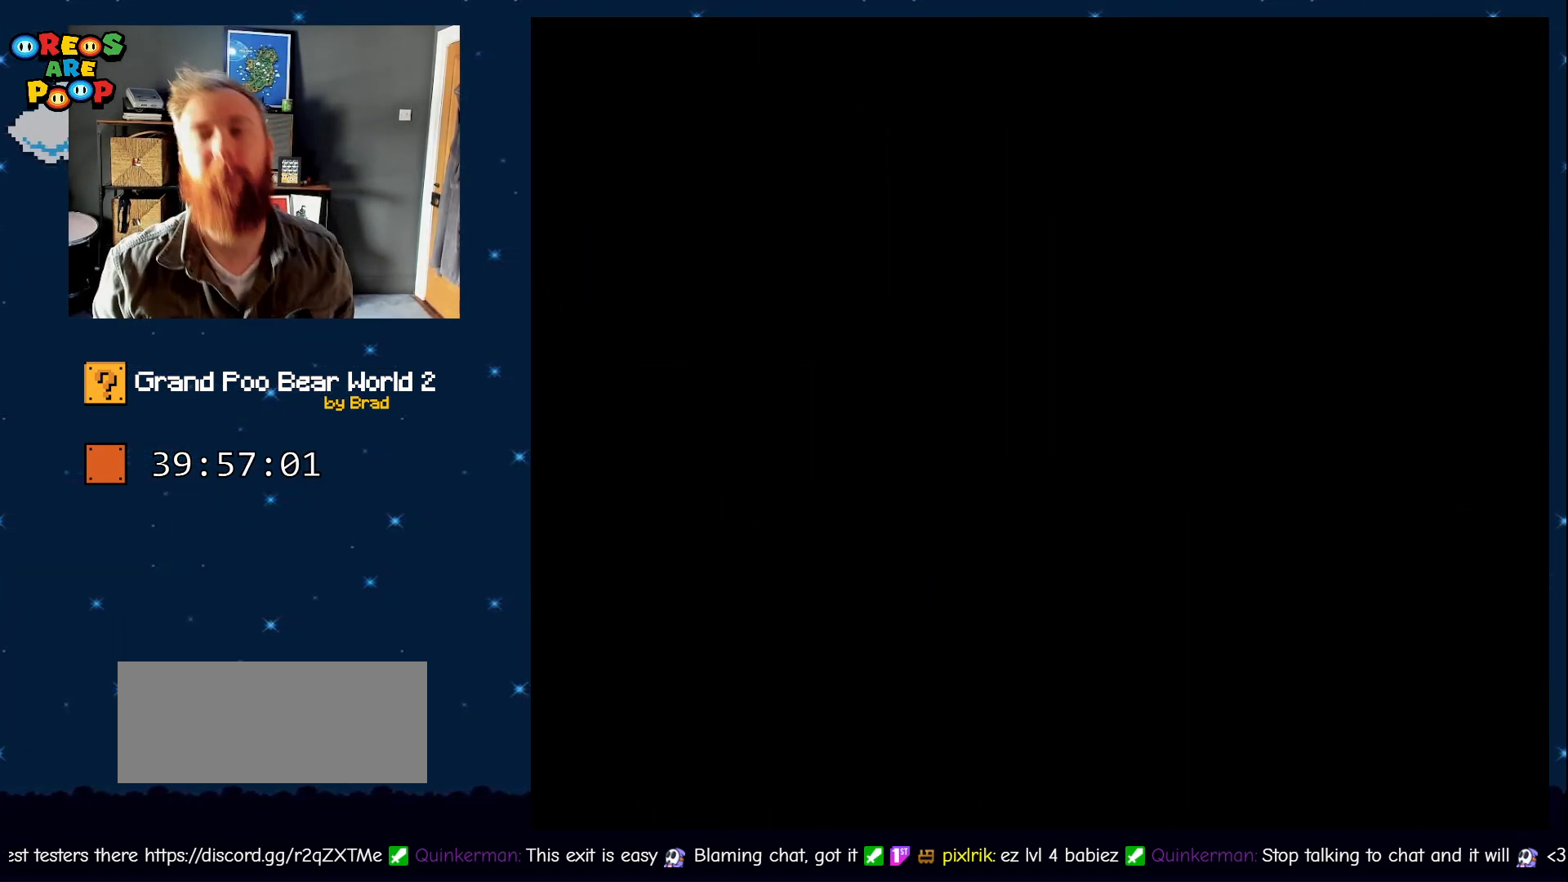
{"dt_ms": 500, "buttons": ["Y"], "events": [[17, "B", "up"]]}
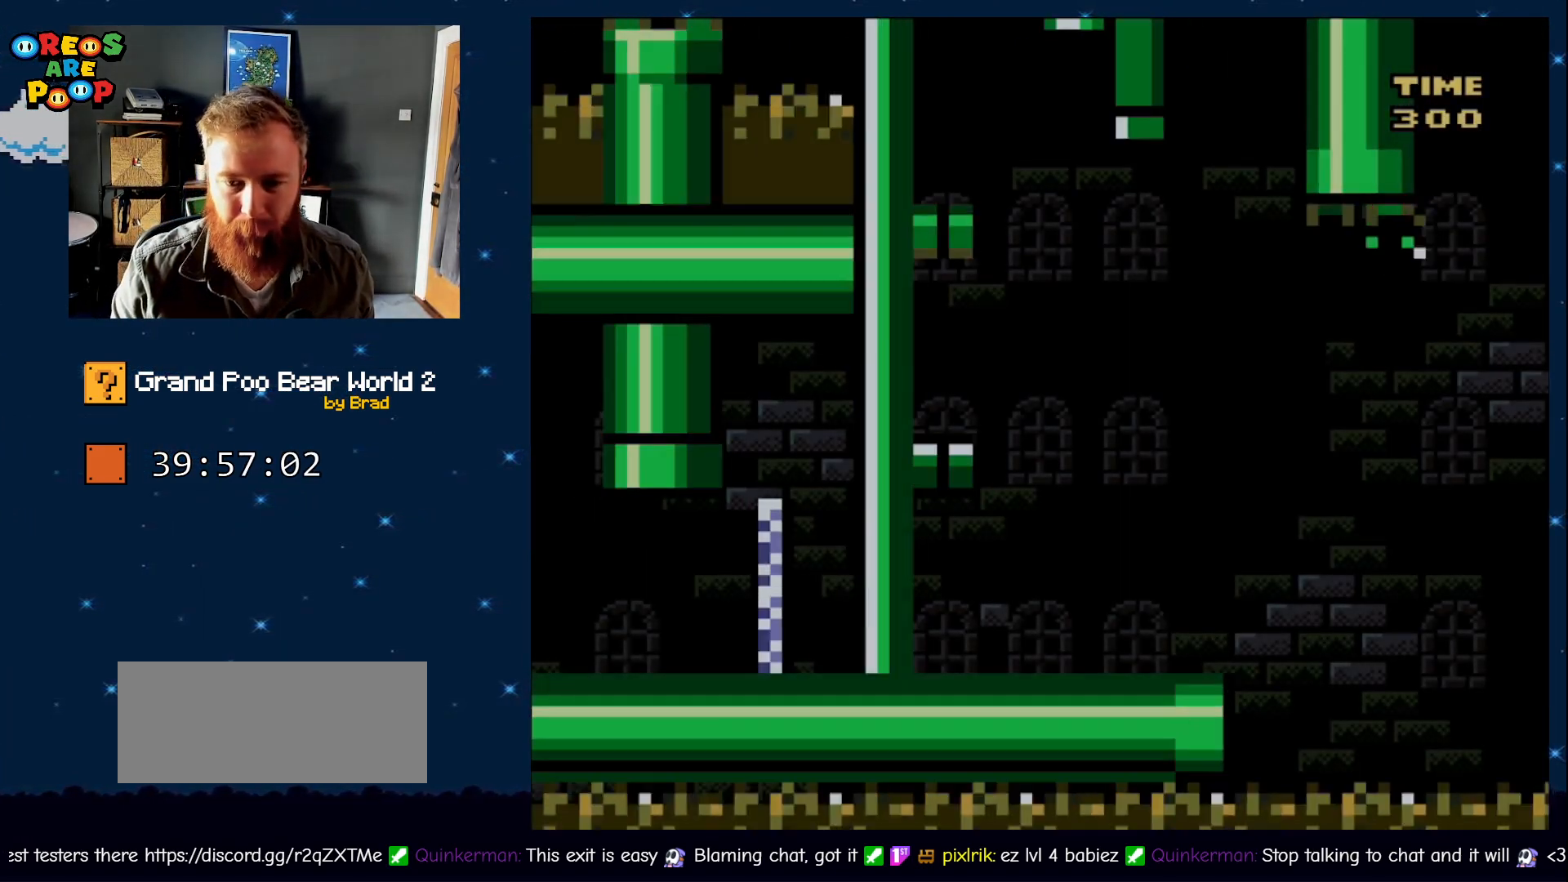
{"dt_ms": 500, "buttons": ["Y"], "events": []}